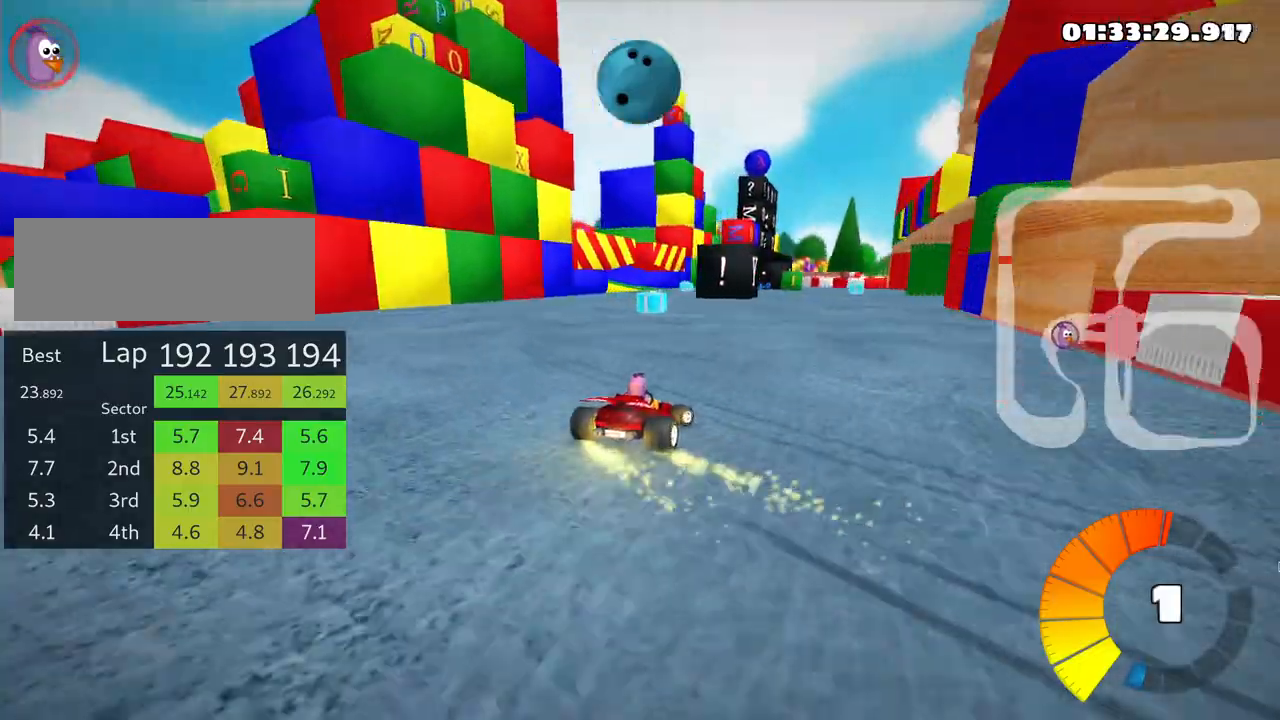
Gameplay with keyboard; each line is a JSON object with the keys held at the frame after it. "events" lists presses ("down") and releases ("up") of "down", "fire", "flag", "left", "look", "nitro", "right", "skid" and "up" between this image and that frame as [ms after this image, input, new state], when the widget could be followed in between. No other keys are recorded. Mouse input is not recorded. Key names are as the overlay labels them; some are game actions (e.g. jump) rather than physical keys.
{"keys": ["left", "up"], "events": [[50, "right", "up"], [83, "fire", "down"], [166, "fire", "up"], [400, "left", "down"]]}
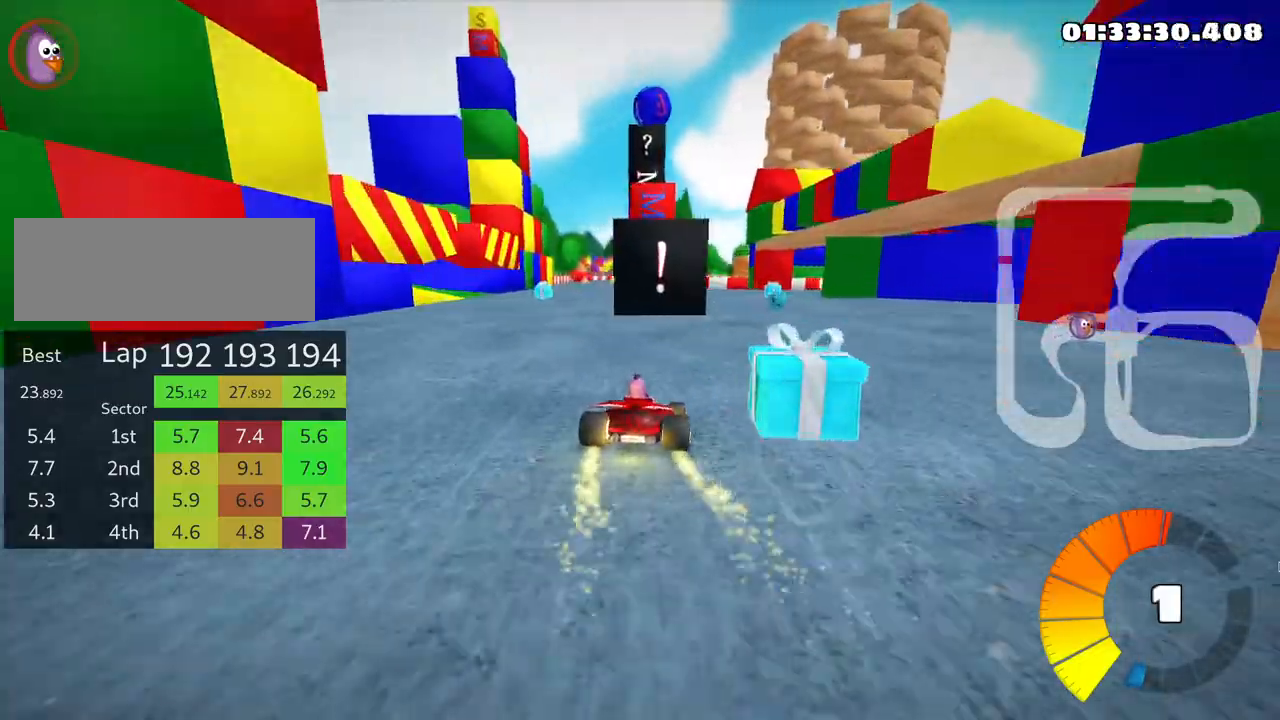
{"keys": ["right", "skid", "up"], "events": [[416, "left", "up"], [466, "right", "down"], [466, "skid", "down"]]}
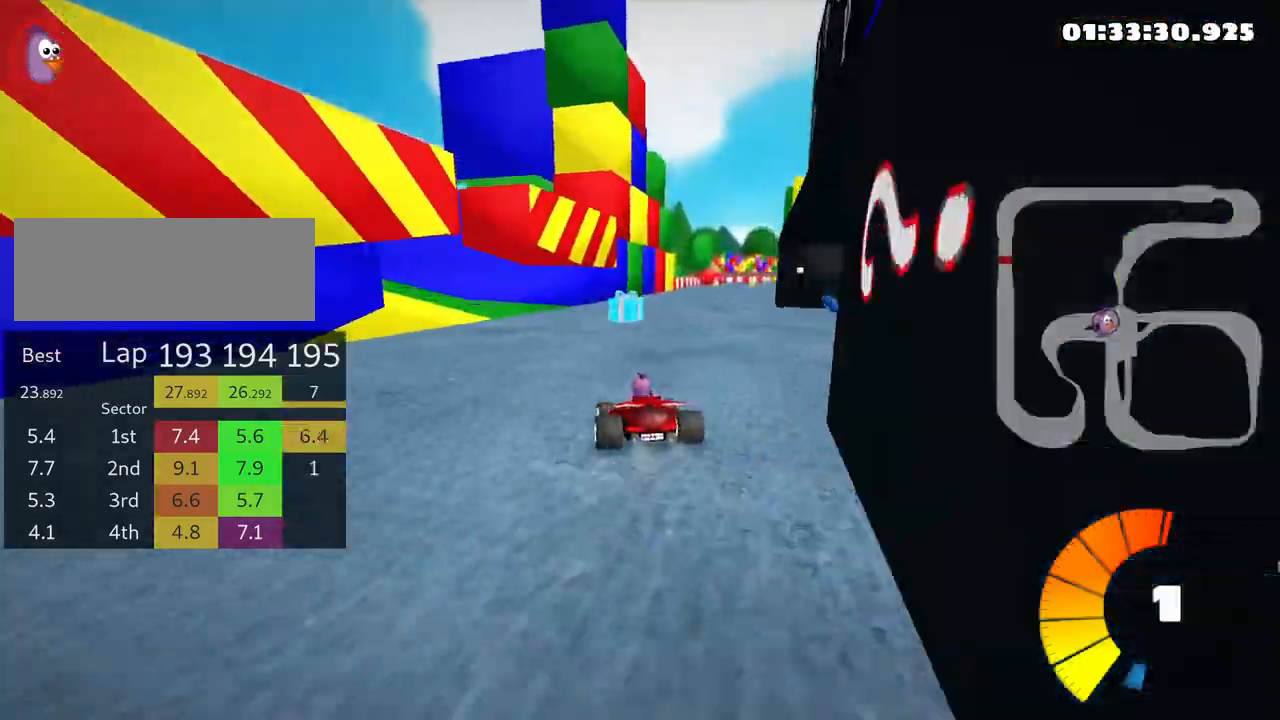
{"keys": ["left", "skid", "up"], "events": [[283, "left", "down"], [283, "right", "up"]]}
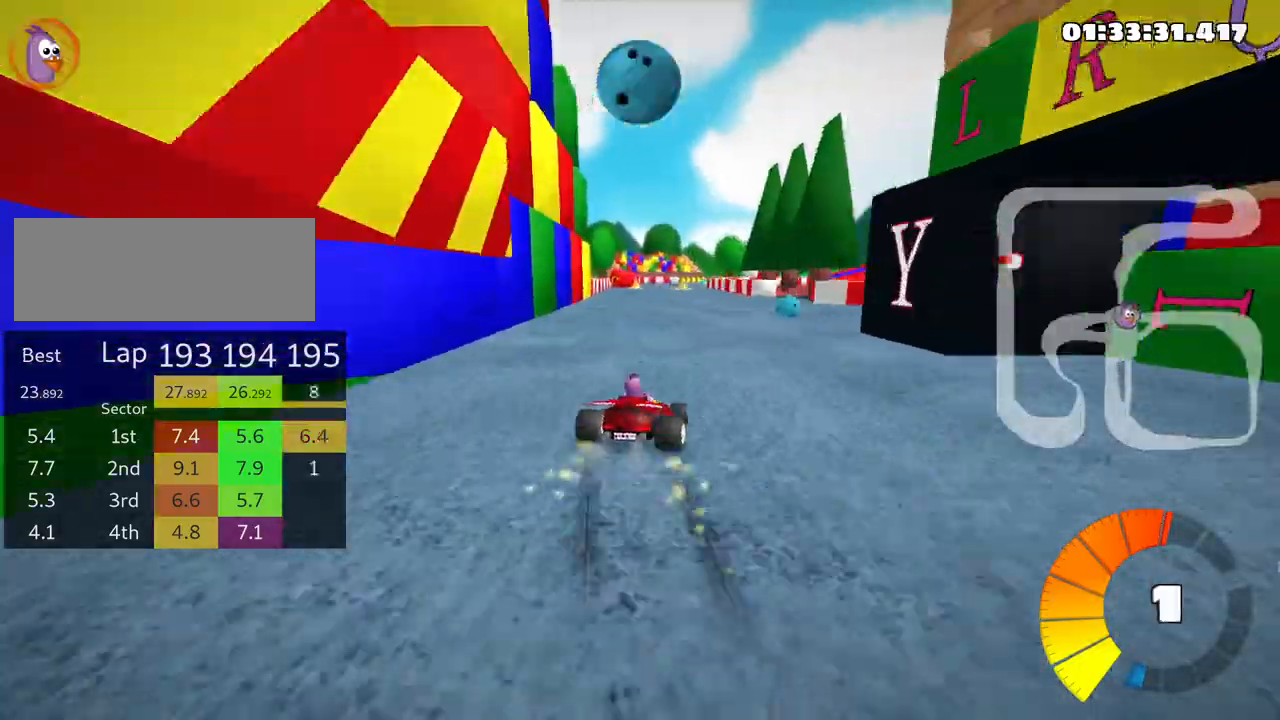
{"keys": ["left", "skid", "up"], "events": []}
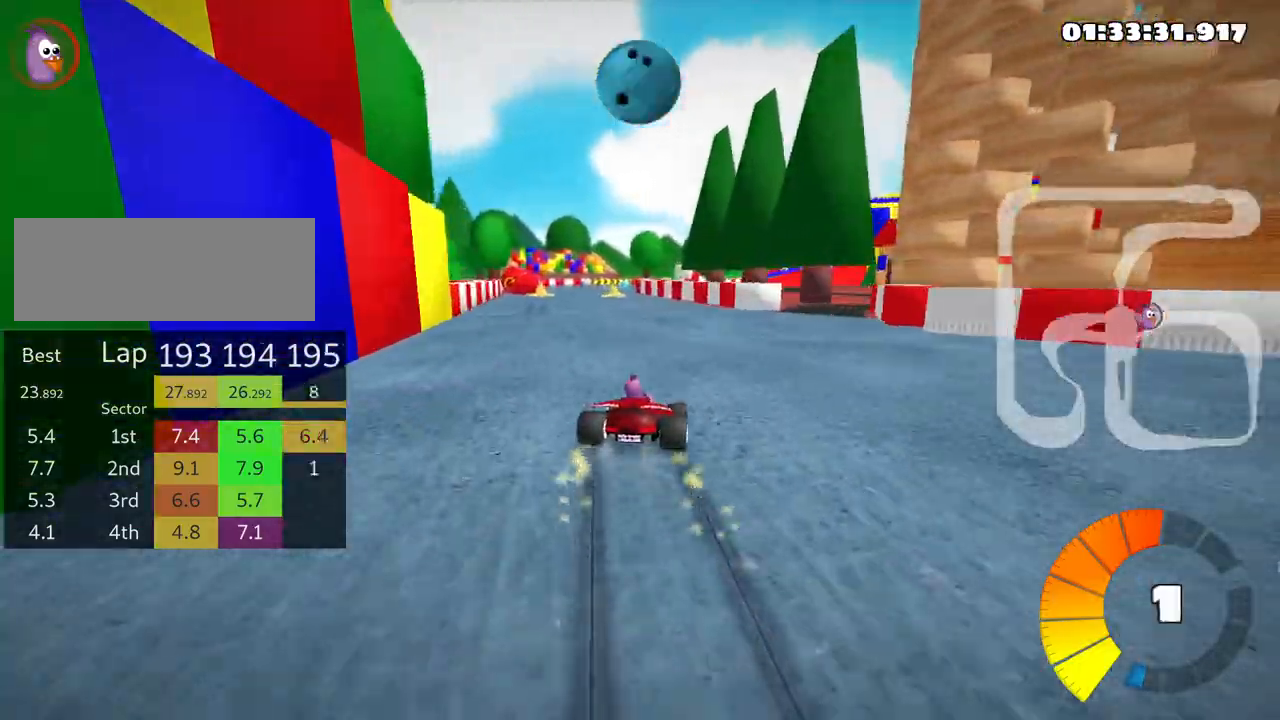
{"keys": ["left", "up"], "events": [[250, "skid", "up"]]}
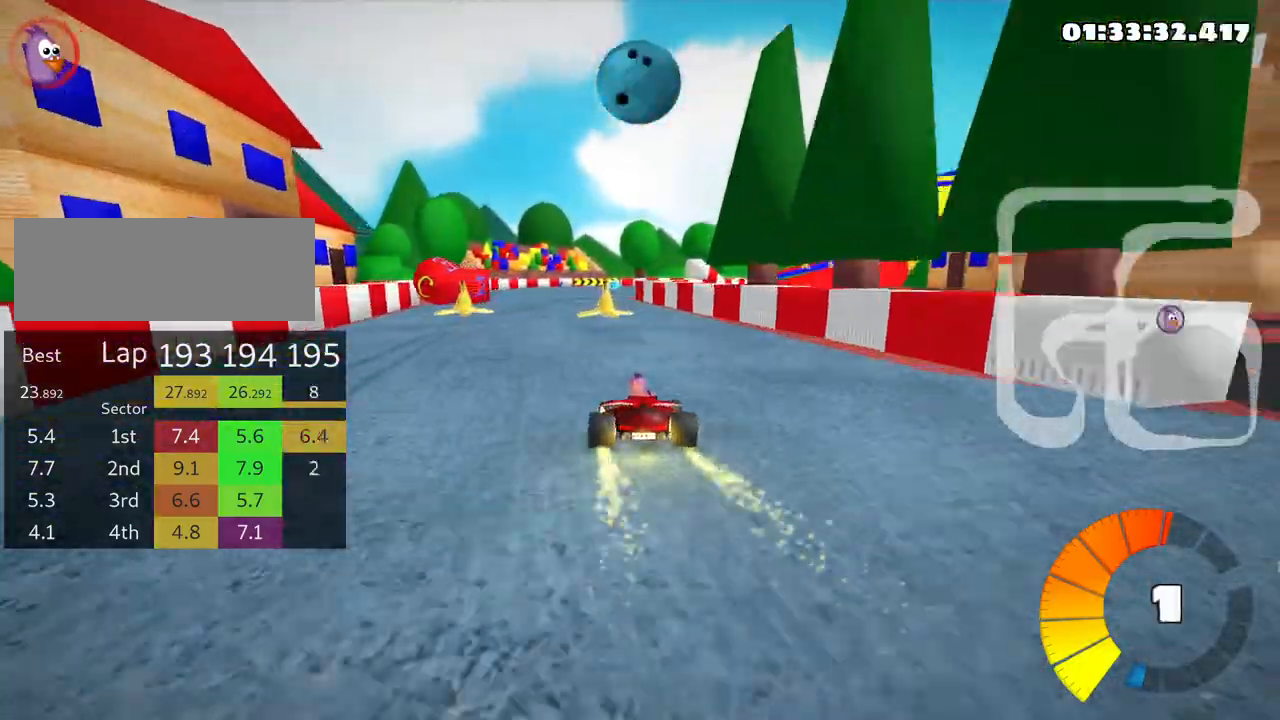
{"keys": ["right", "skid", "up"], "events": [[100, "left", "up"], [316, "skid", "down"], [350, "right", "down"]]}
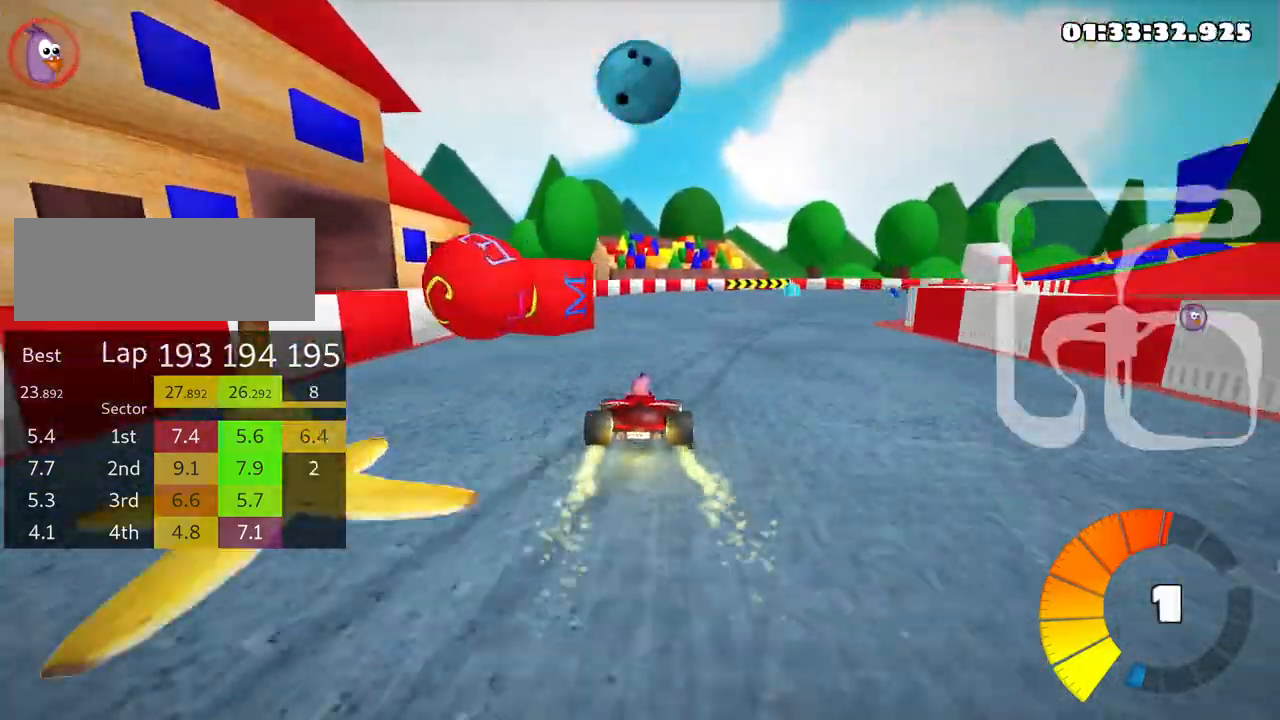
{"keys": ["right", "skid", "up"], "events": []}
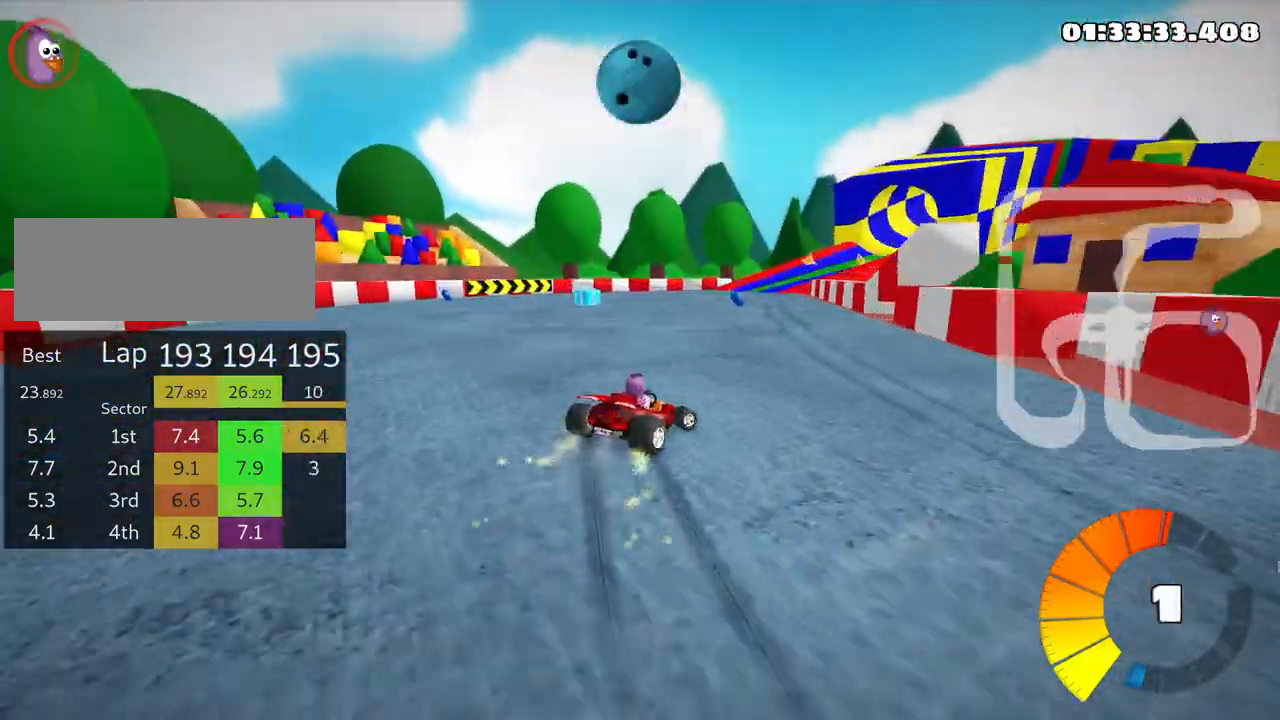
{"keys": ["left", "skid", "up"], "events": [[333, "left", "down"], [433, "right", "up"]]}
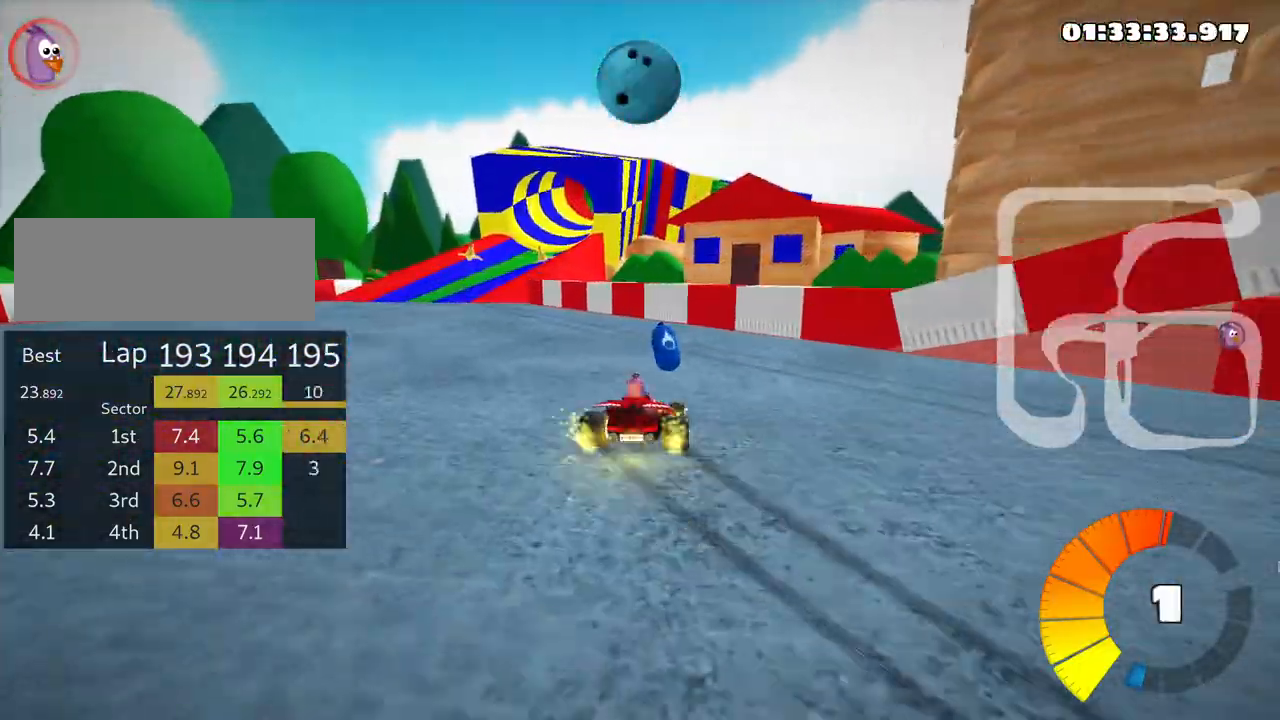
{"keys": ["left", "skid", "up"], "events": []}
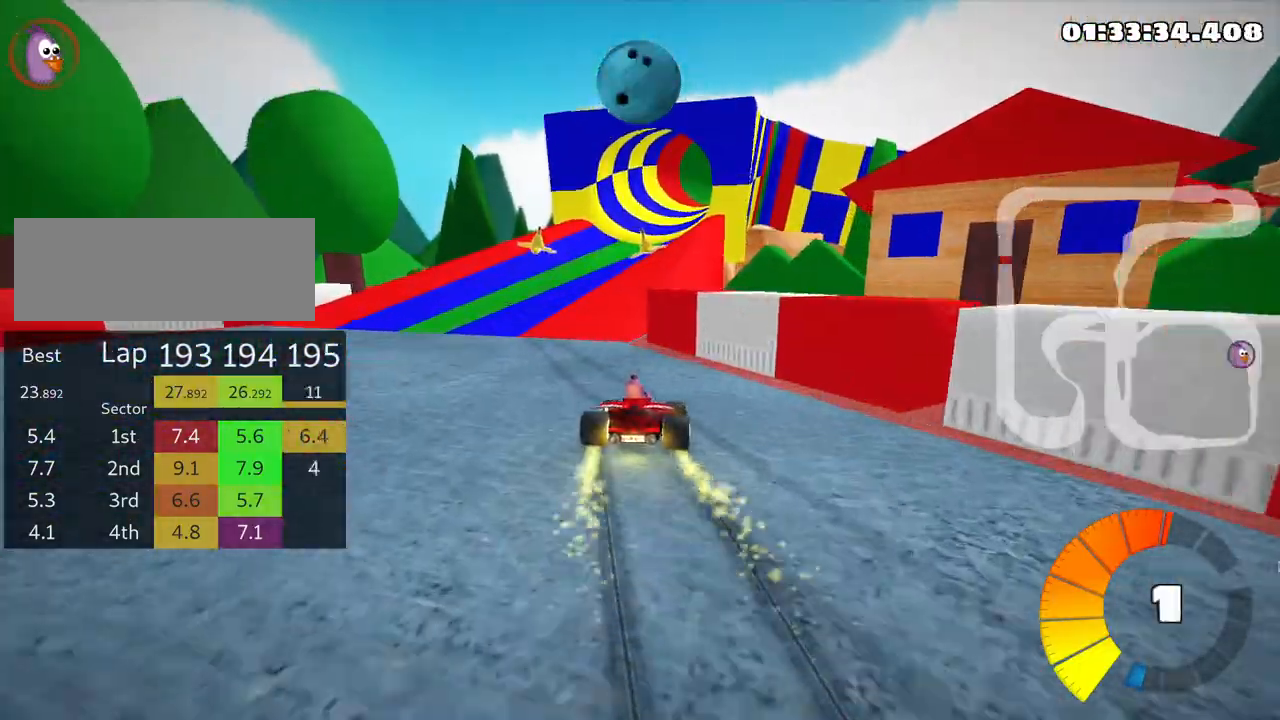
{"keys": ["left", "up"], "events": [[500, "skid", "up"]]}
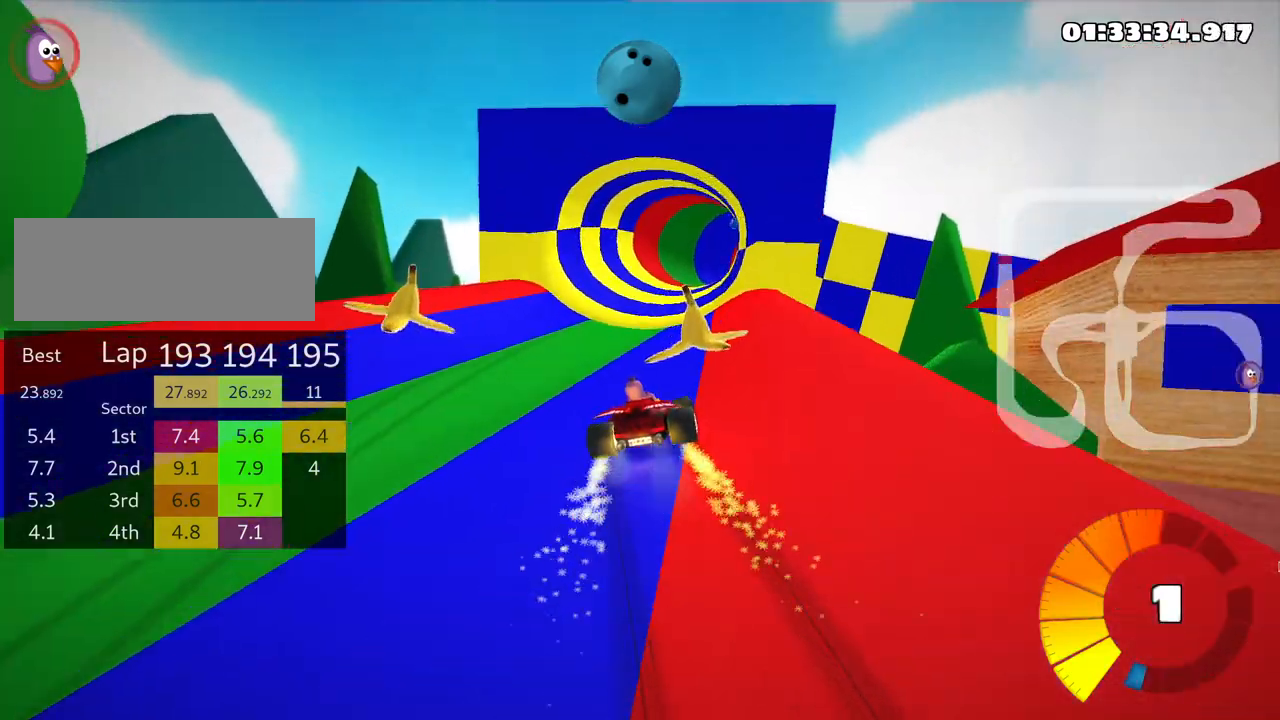
{"keys": ["right", "up"], "events": [[133, "left", "up"], [233, "right", "down"]]}
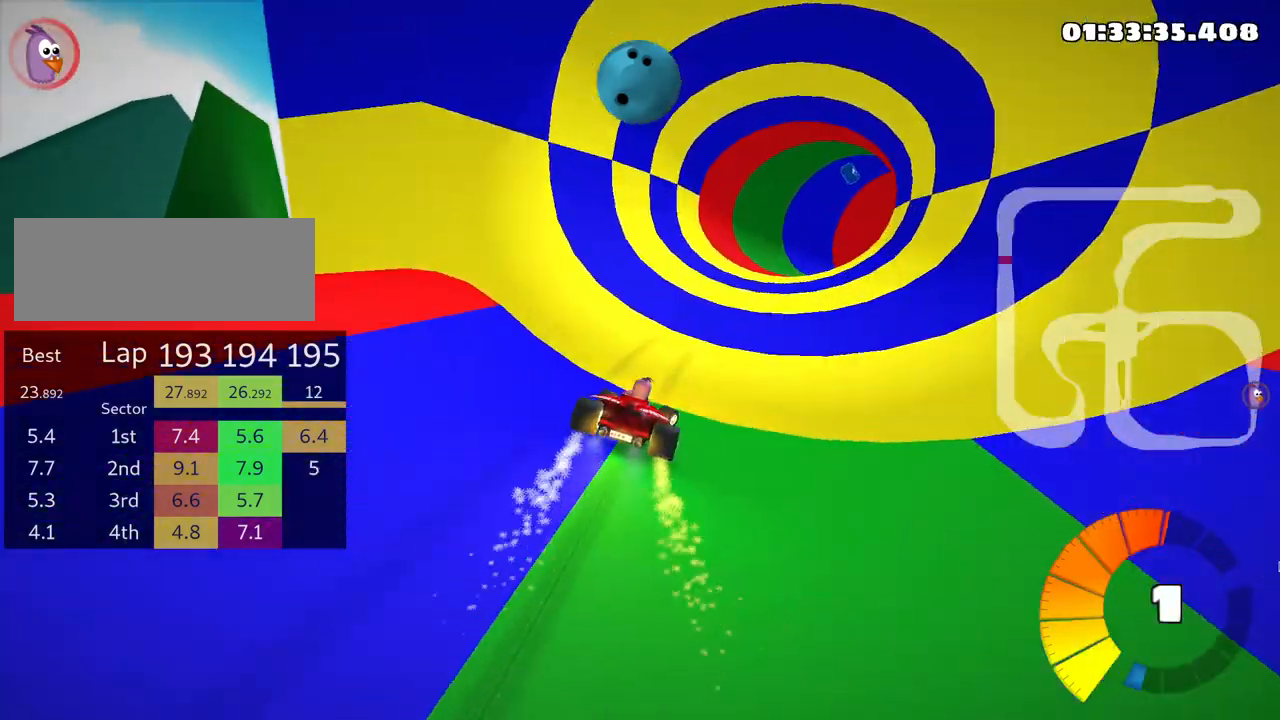
{"keys": ["skid", "up"], "events": [[100, "right", "up"], [500, "skid", "down"]]}
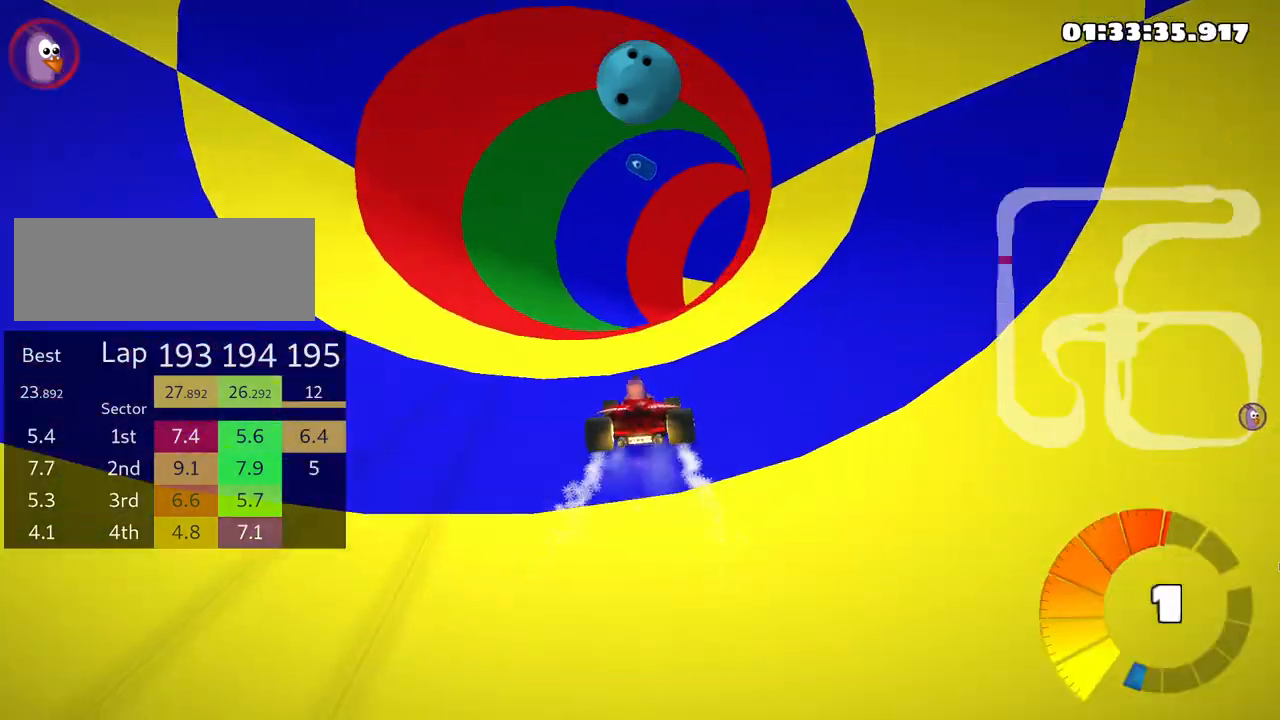
{"keys": ["right", "up"], "events": [[50, "right", "down"], [216, "right", "up"], [250, "right", "down"], [466, "skid", "up"]]}
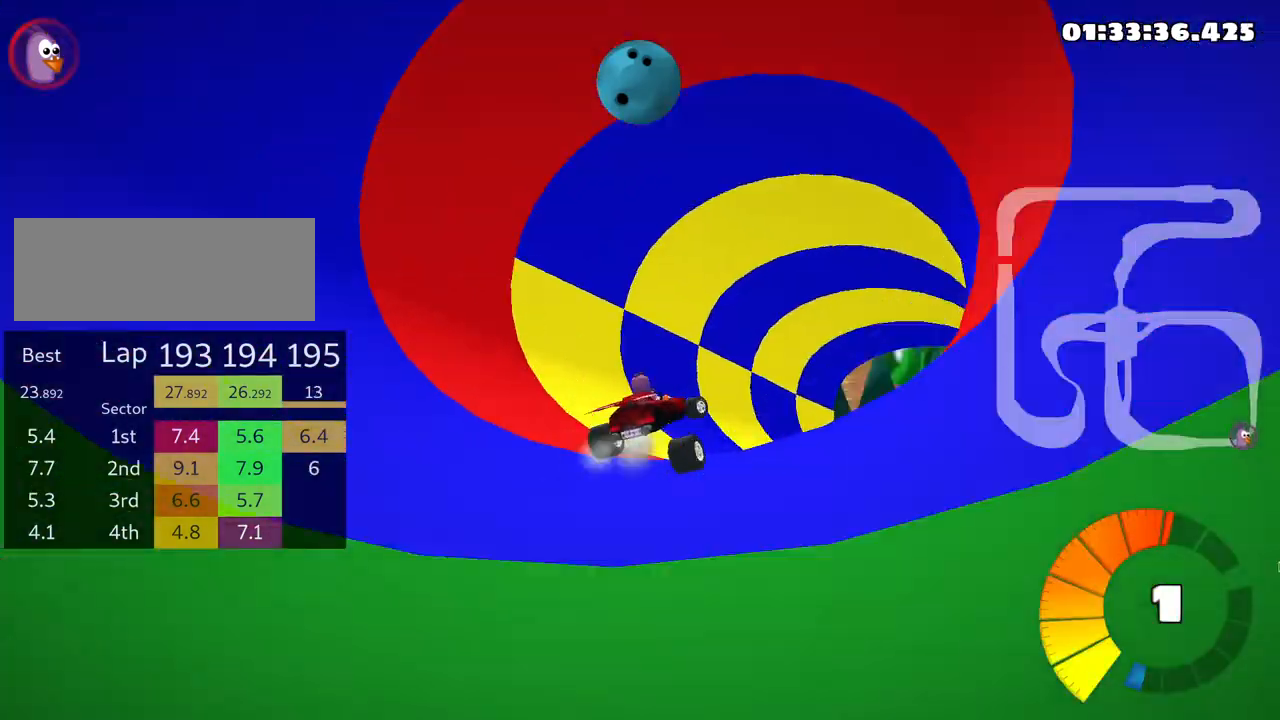
{"keys": ["right", "up"], "events": [[183, "right", "up"], [350, "right", "down"]]}
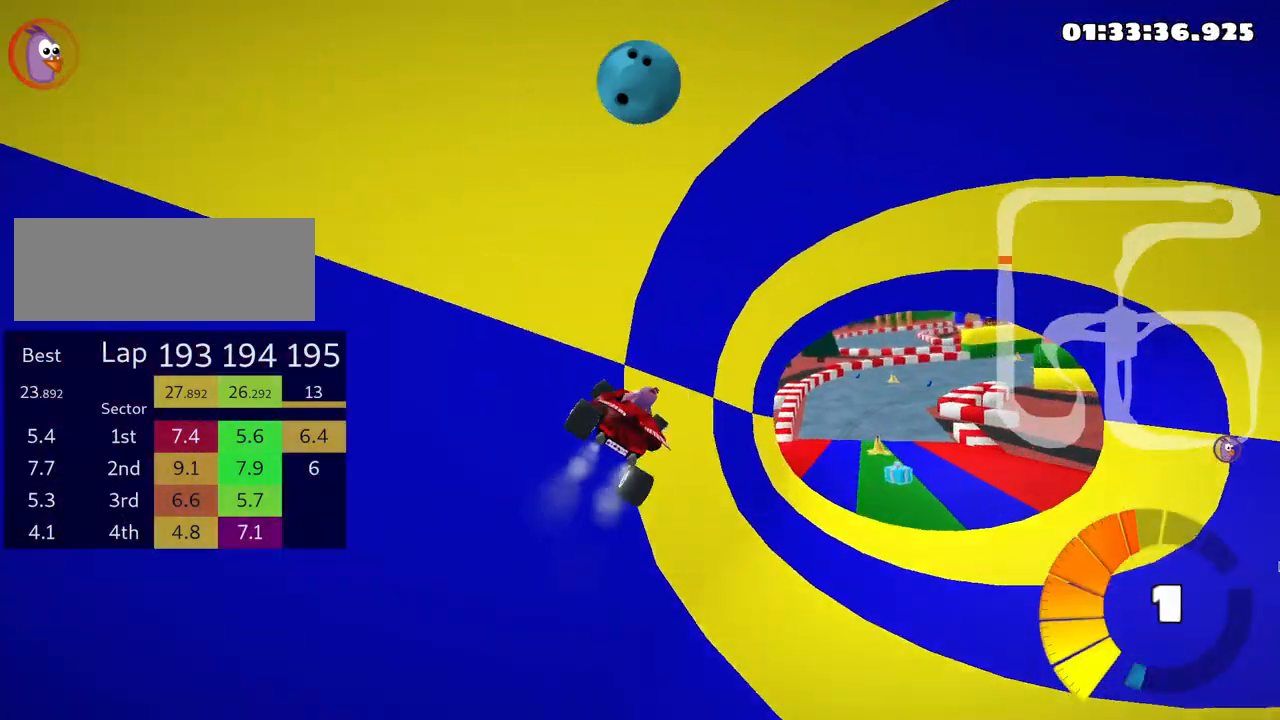
{"keys": ["right", "up"], "events": []}
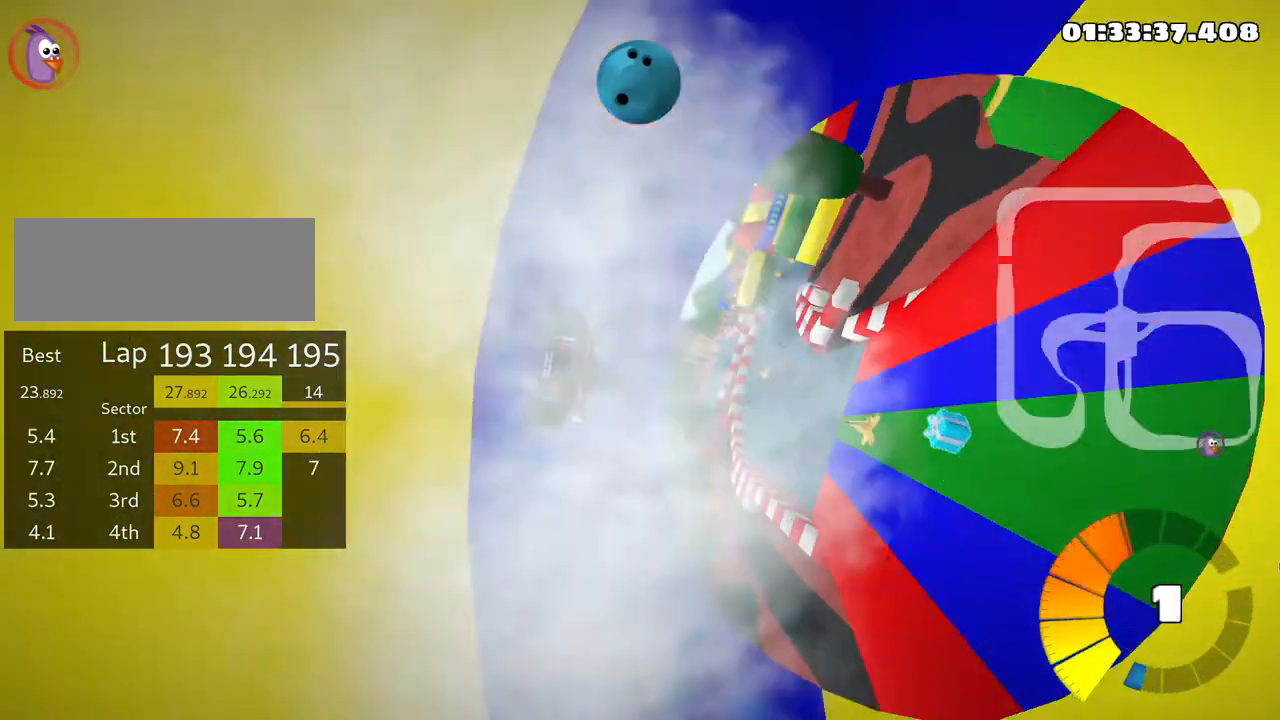
{"keys": ["up"], "events": [[400, "right", "up"]]}
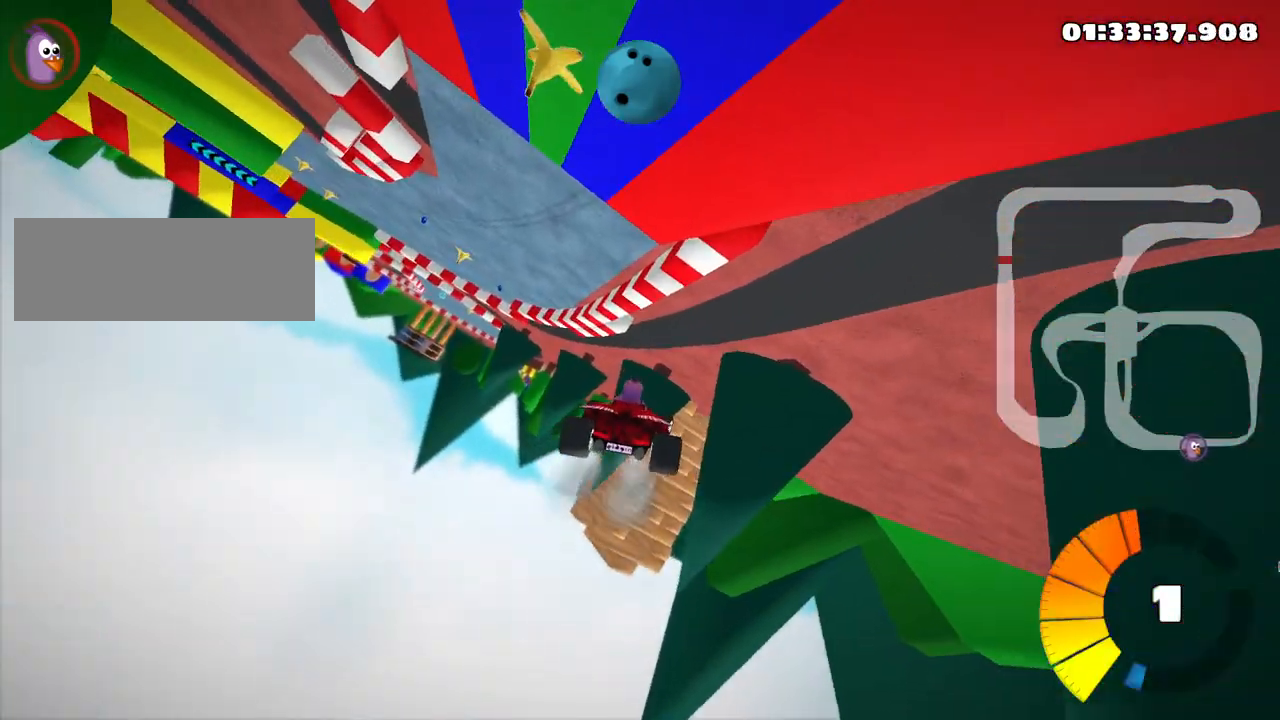
{"keys": ["left", "skid", "up"], "events": [[300, "skid", "down"], [350, "left", "down"]]}
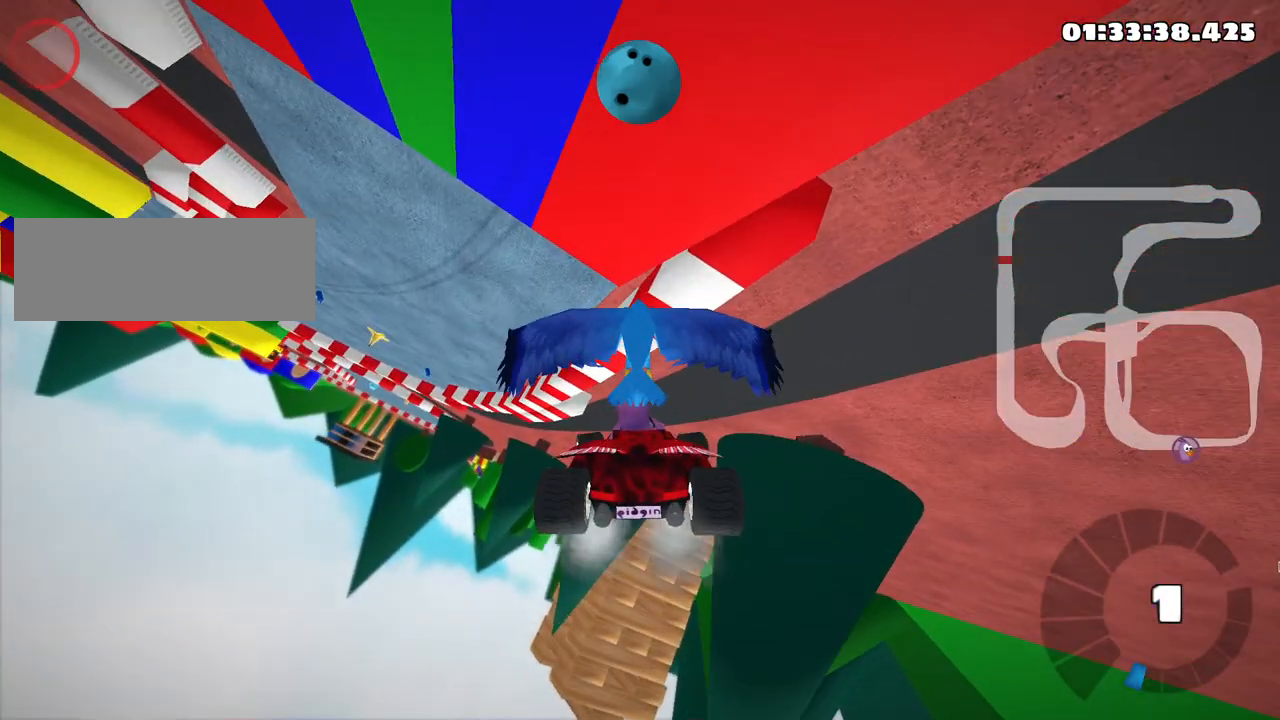
{"keys": ["up"], "events": [[133, "left", "up"], [150, "skid", "up"]]}
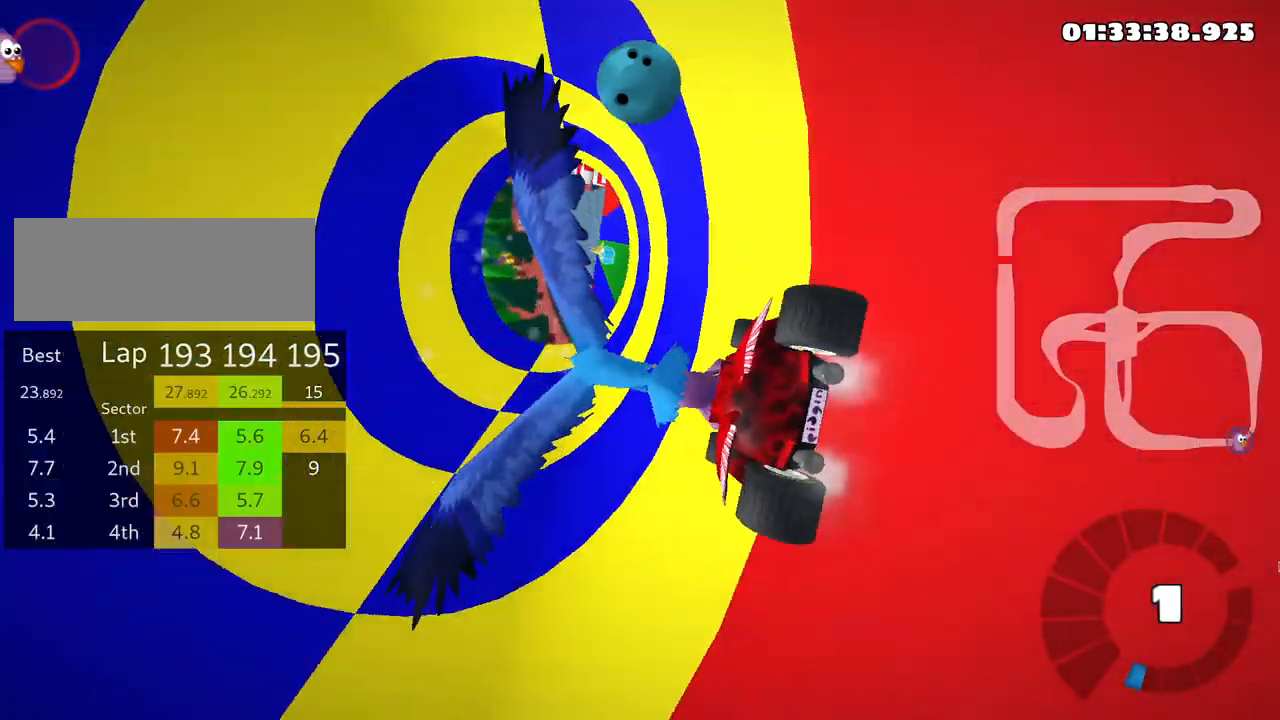
{"keys": ["up"], "events": []}
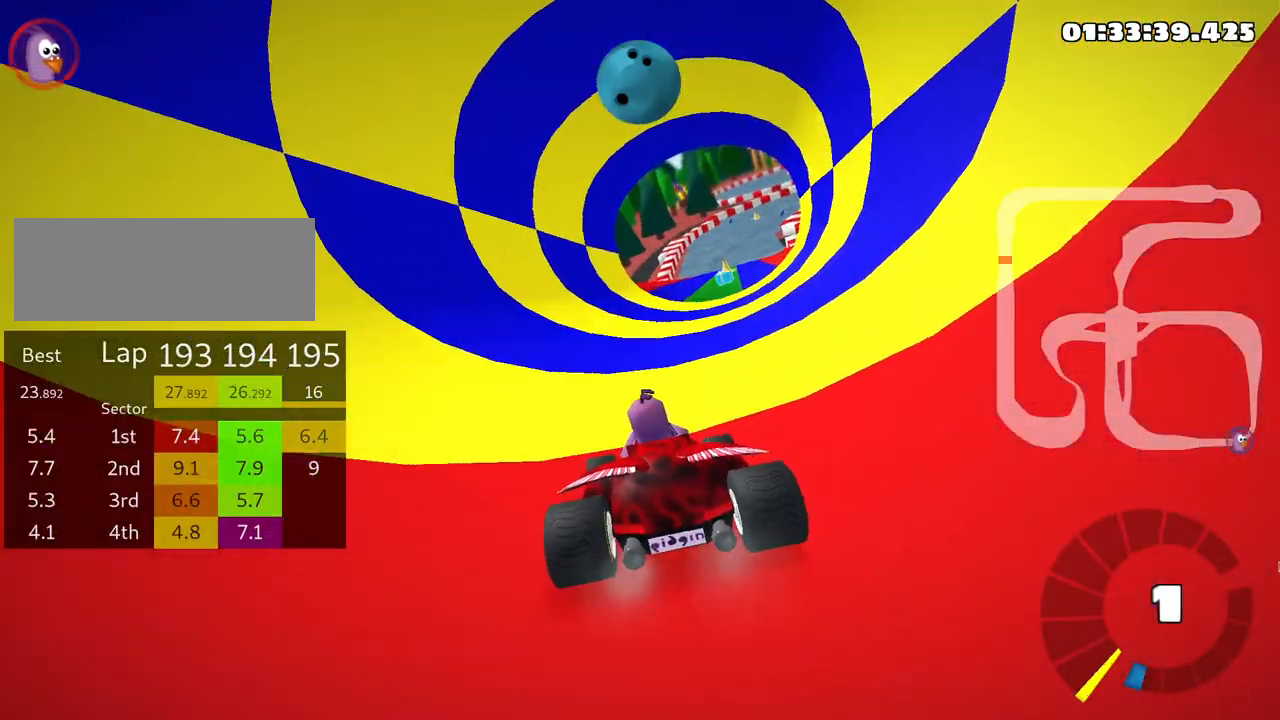
{"keys": ["up"], "events": [[100, "right", "down"], [150, "nitro", "down"], [266, "nitro", "up"], [416, "right", "up"]]}
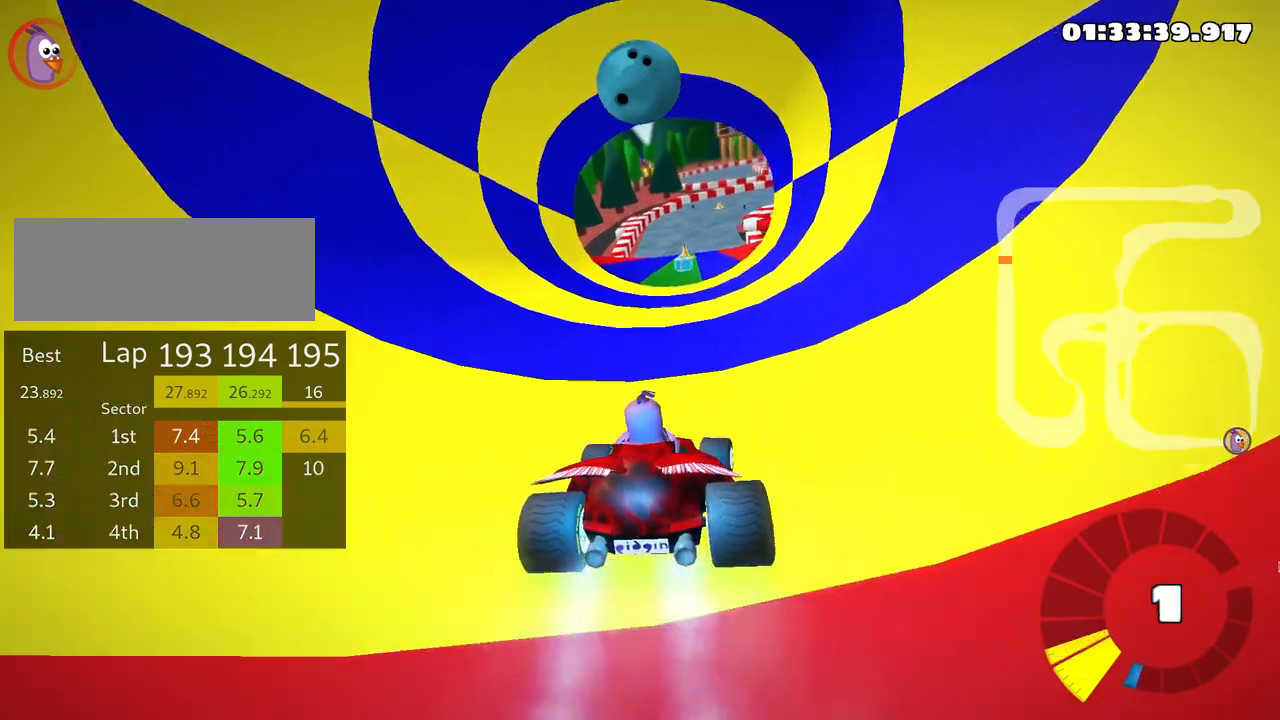
{"keys": ["up"], "events": []}
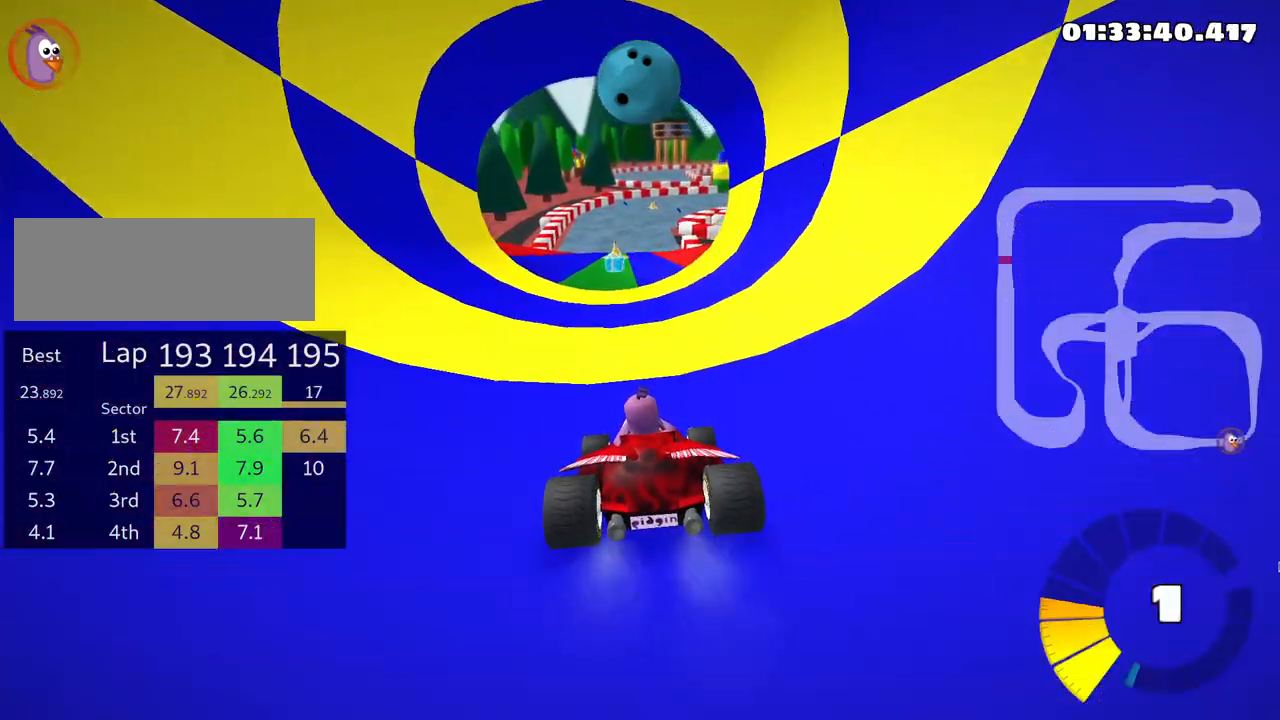
{"keys": ["up"], "events": []}
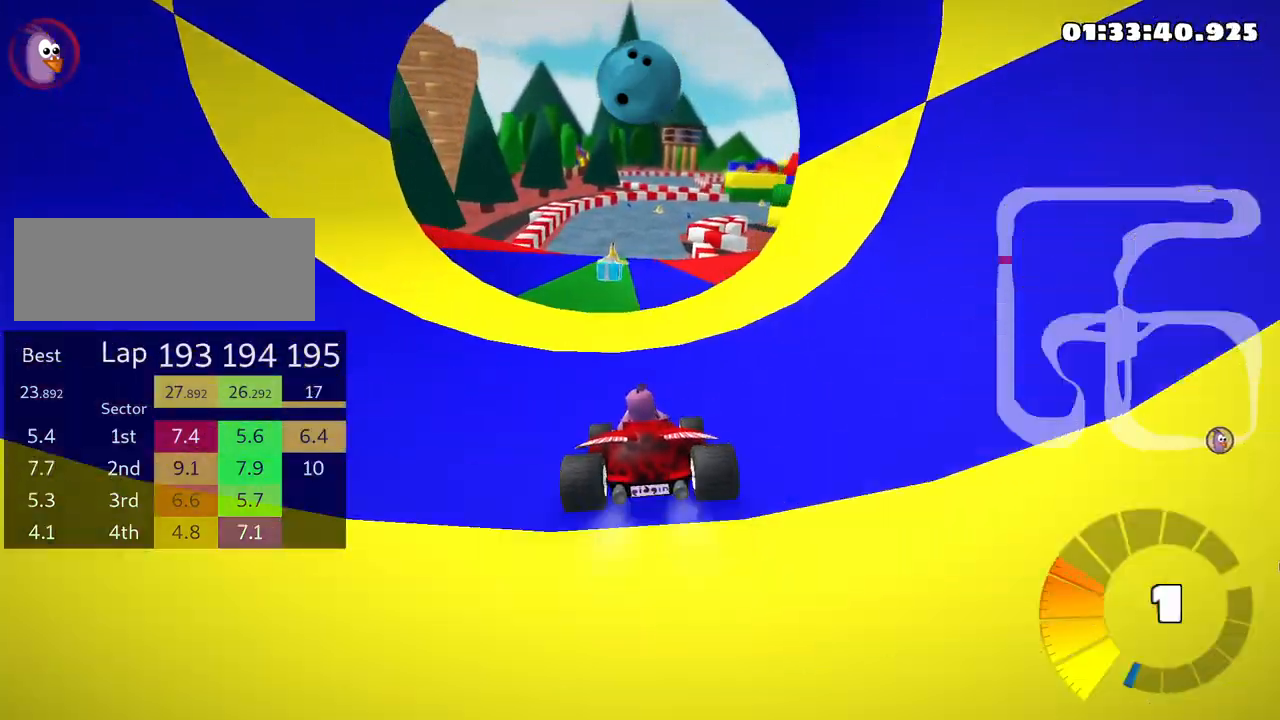
{"keys": ["up"], "events": [[250, "left", "down"], [483, "left", "up"]]}
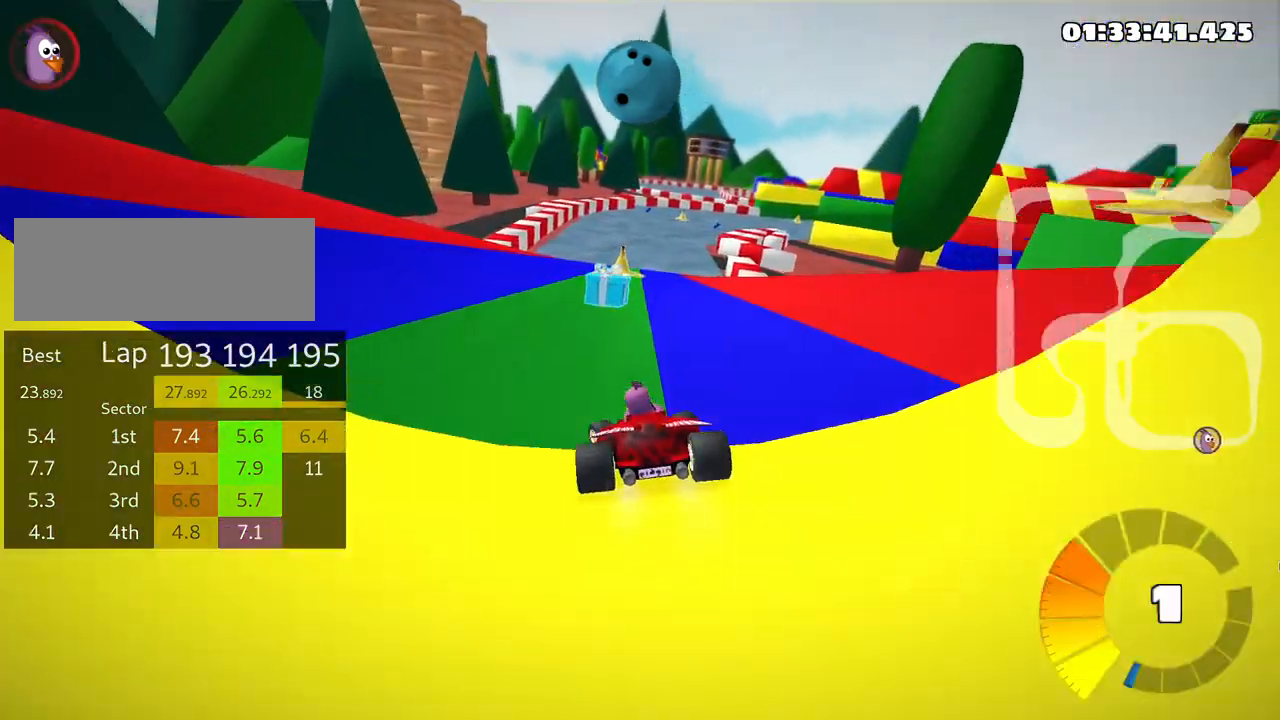
{"keys": [], "events": [[166, "left", "down"], [333, "left", "up"], [450, "up", "up"]]}
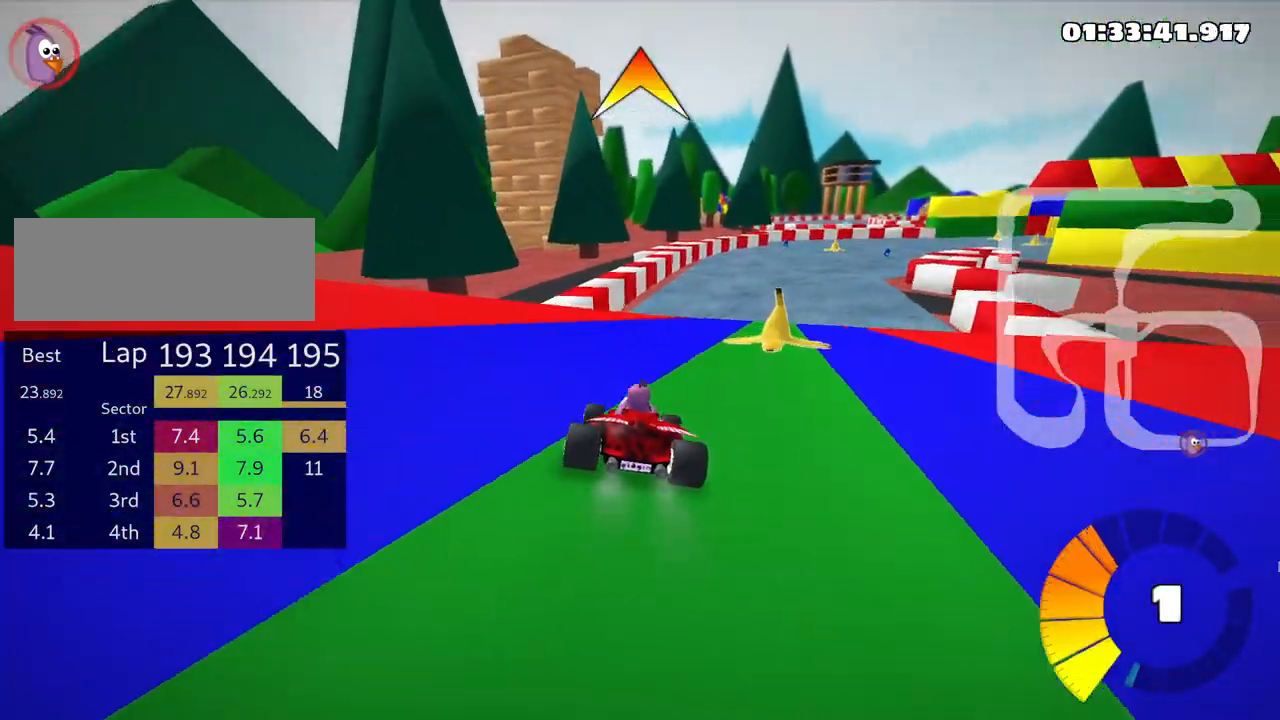
{"keys": ["right", "skid", "up"], "events": [[133, "right", "down"], [133, "up", "down"], [150, "skid", "down"]]}
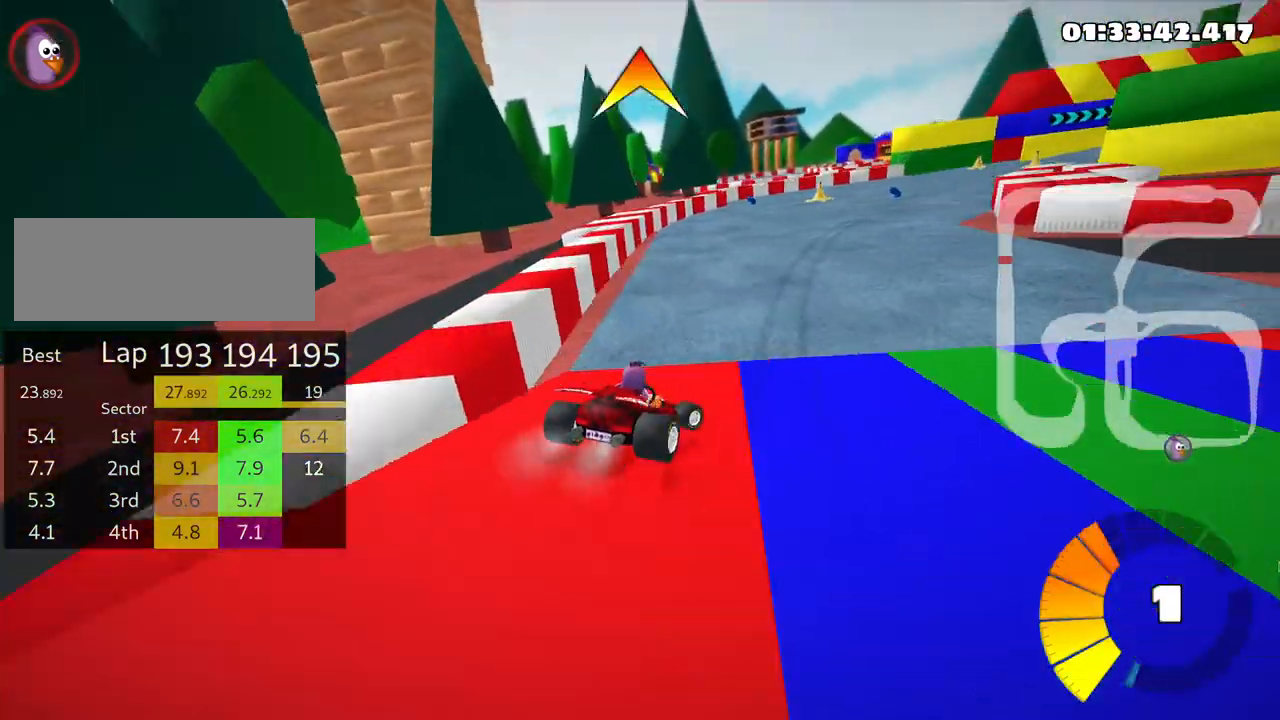
{"keys": ["skid", "up"], "events": [[483, "right", "up"]]}
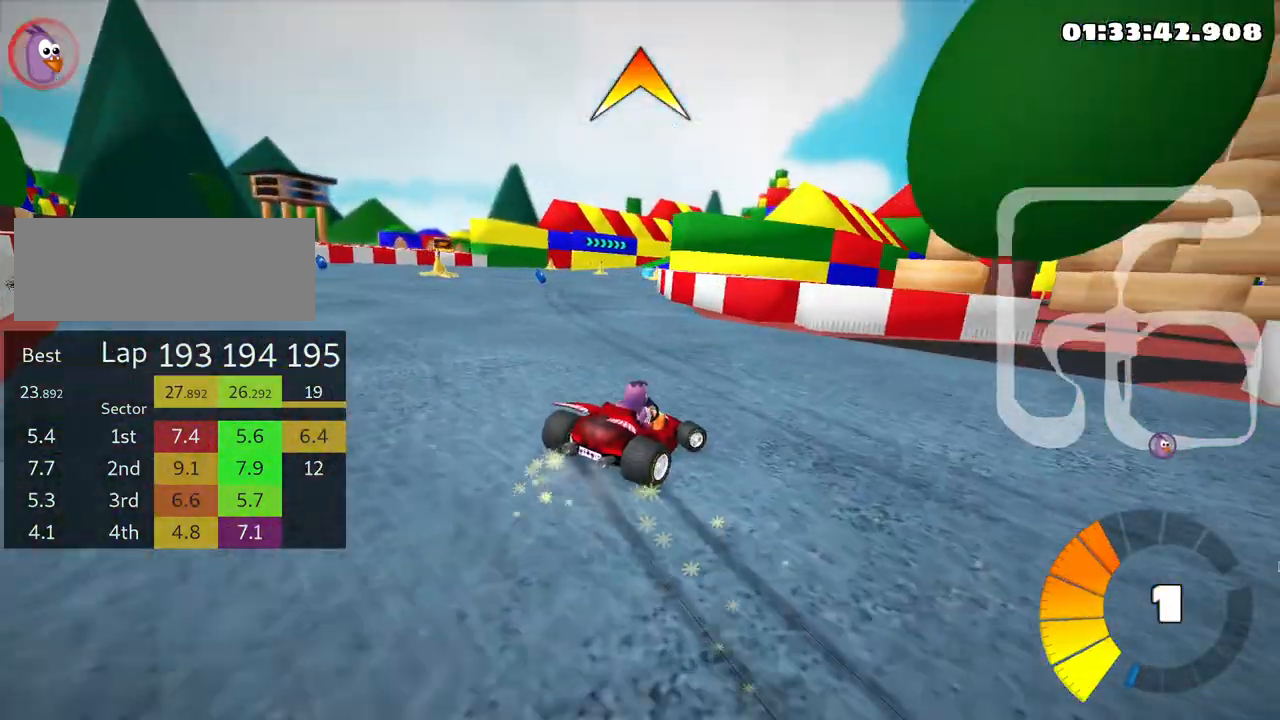
{"keys": ["left", "skid", "up"], "events": [[33, "left", "down"]]}
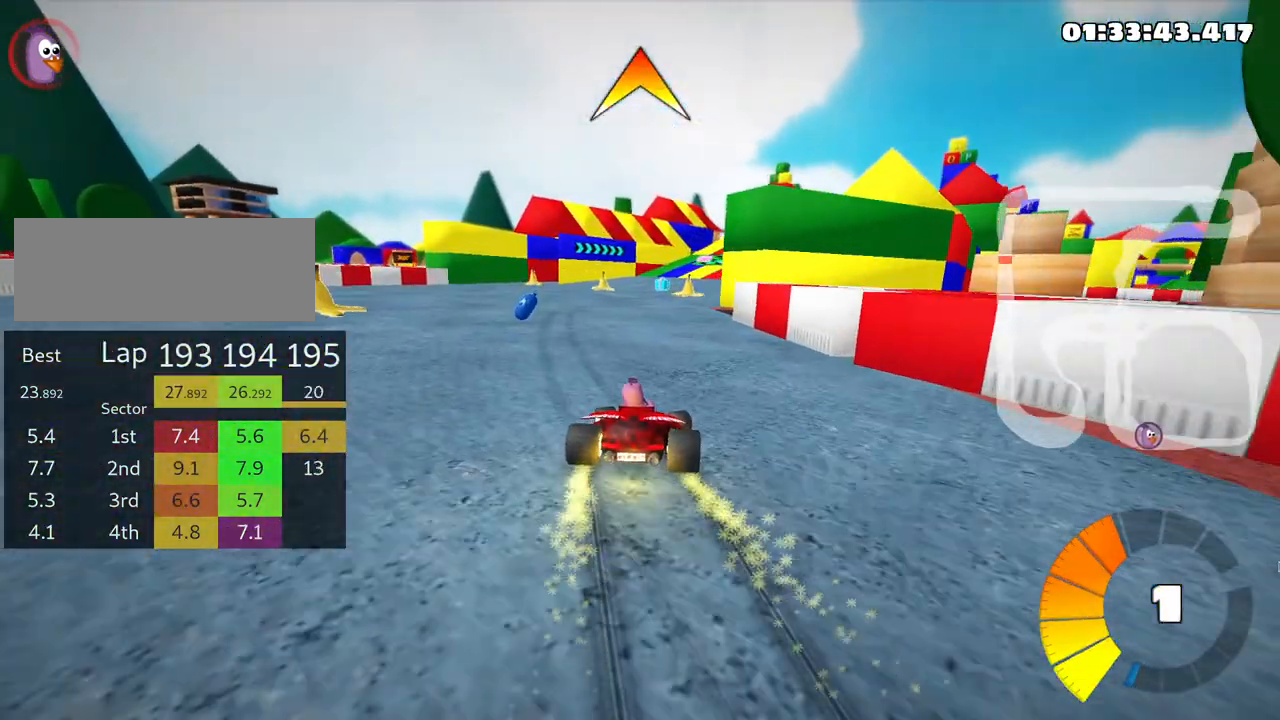
{"keys": ["skid", "up"], "events": [[150, "left", "up"], [250, "left", "down"], [450, "left", "up"]]}
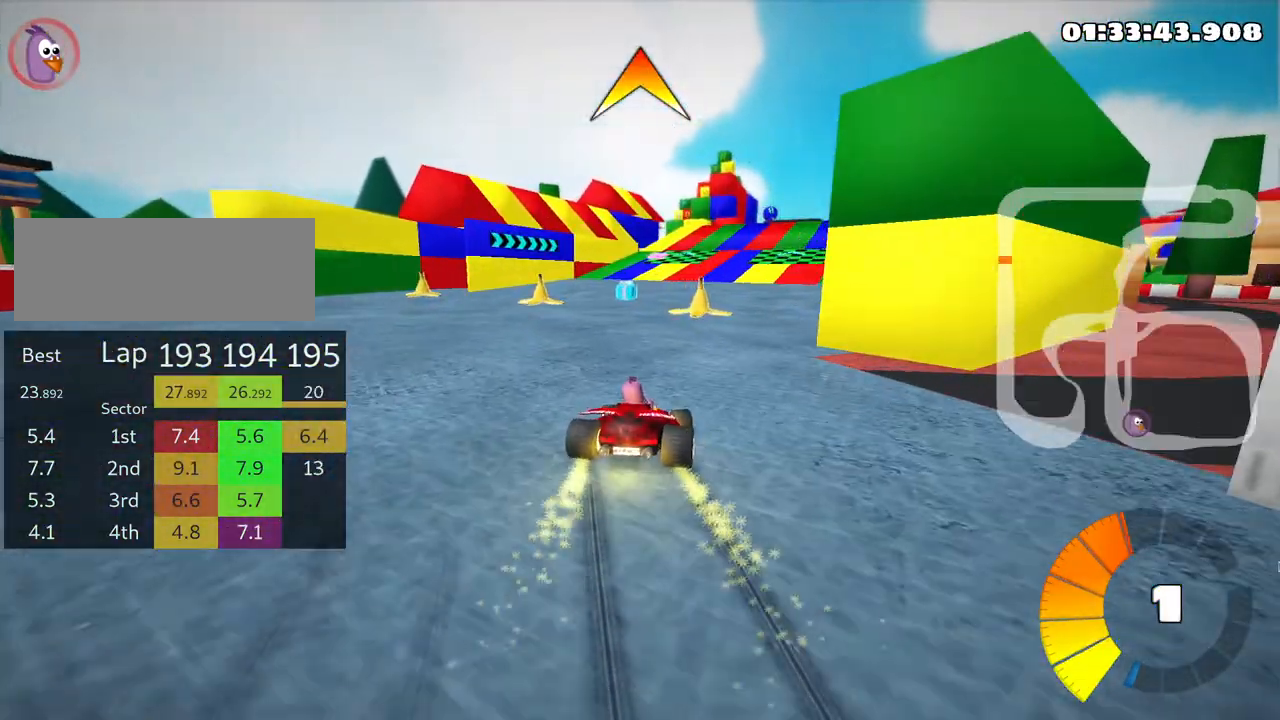
{"keys": ["skid", "up"], "events": [[150, "left", "down"], [266, "left", "up"]]}
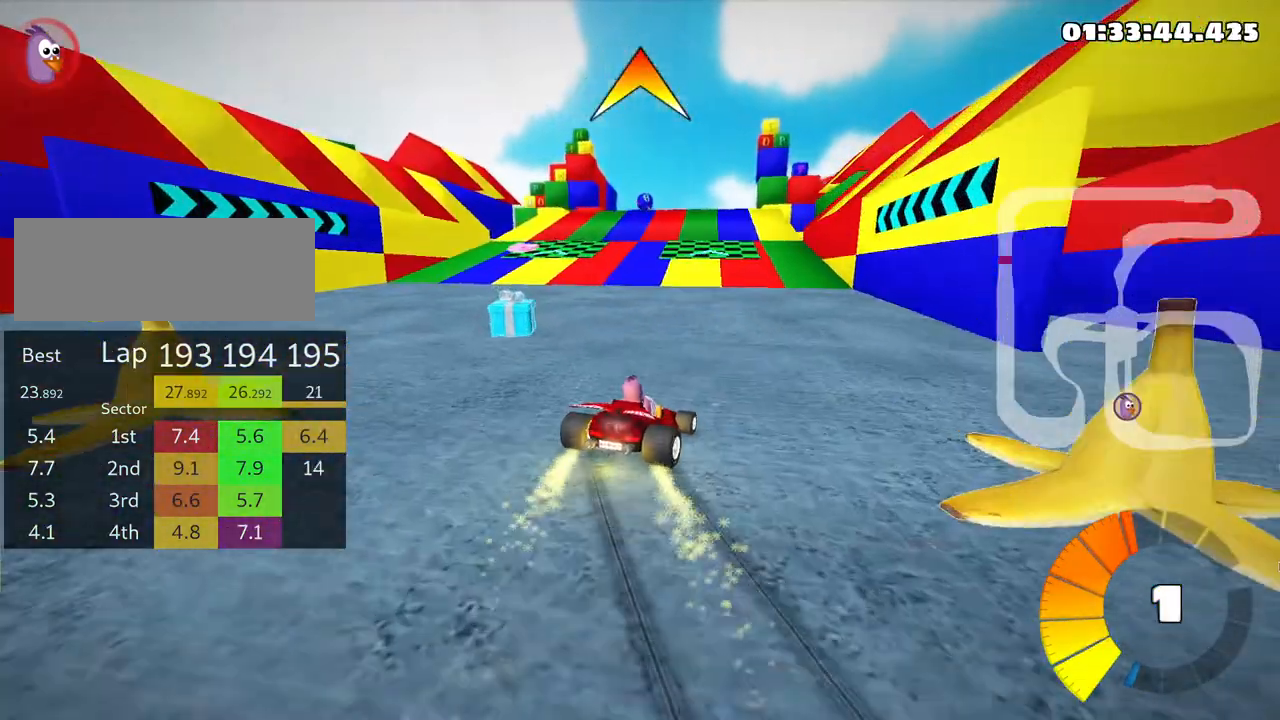
{"keys": ["left", "skid", "up"], "events": [[450, "left", "down"]]}